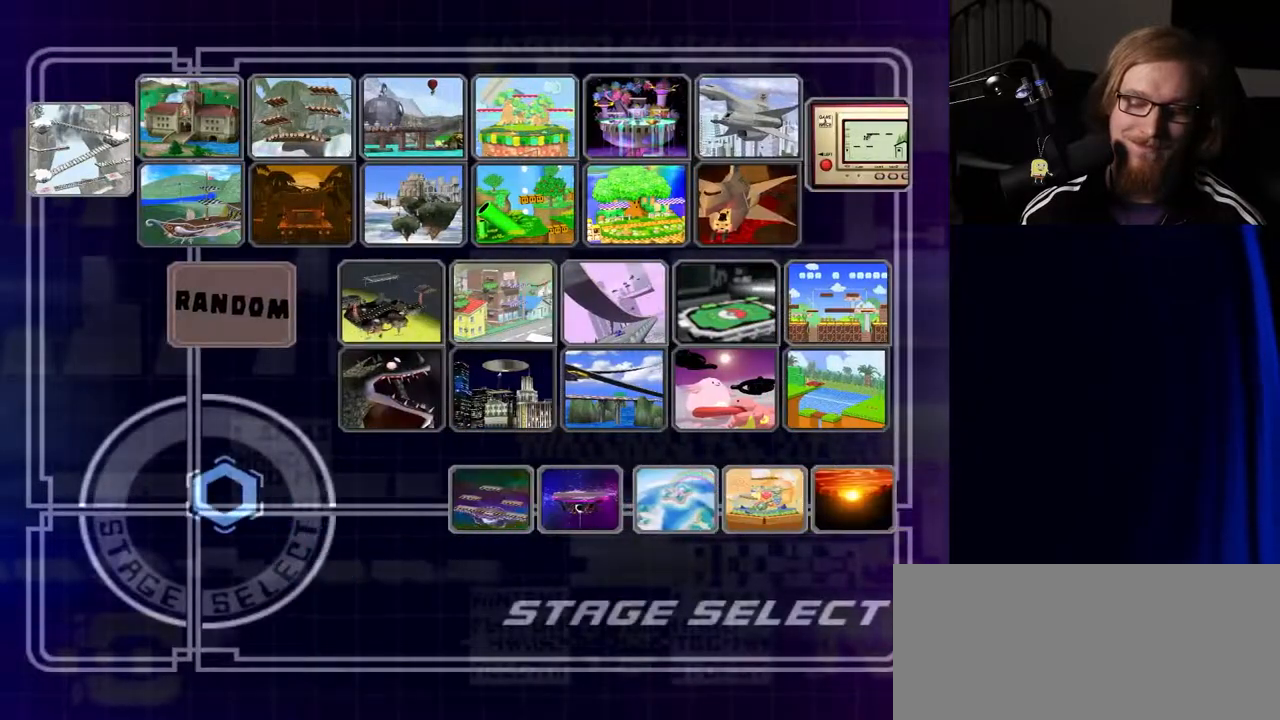
Gameplay with a controller (Nintendo layout); each line is a JSON object with the inputs held at the frame after it. "events" lists button and stick changes between this image and that frame as [ms after this image, input, new state], when the widget could be followed in between. Not read: L3 R3.
{"buttons": [], "left_stick": "up", "right_stick": "center", "events": [[100, "left_stick", "up-right"], [167, "left_stick", "center"], [433, "left_stick", "up"]]}
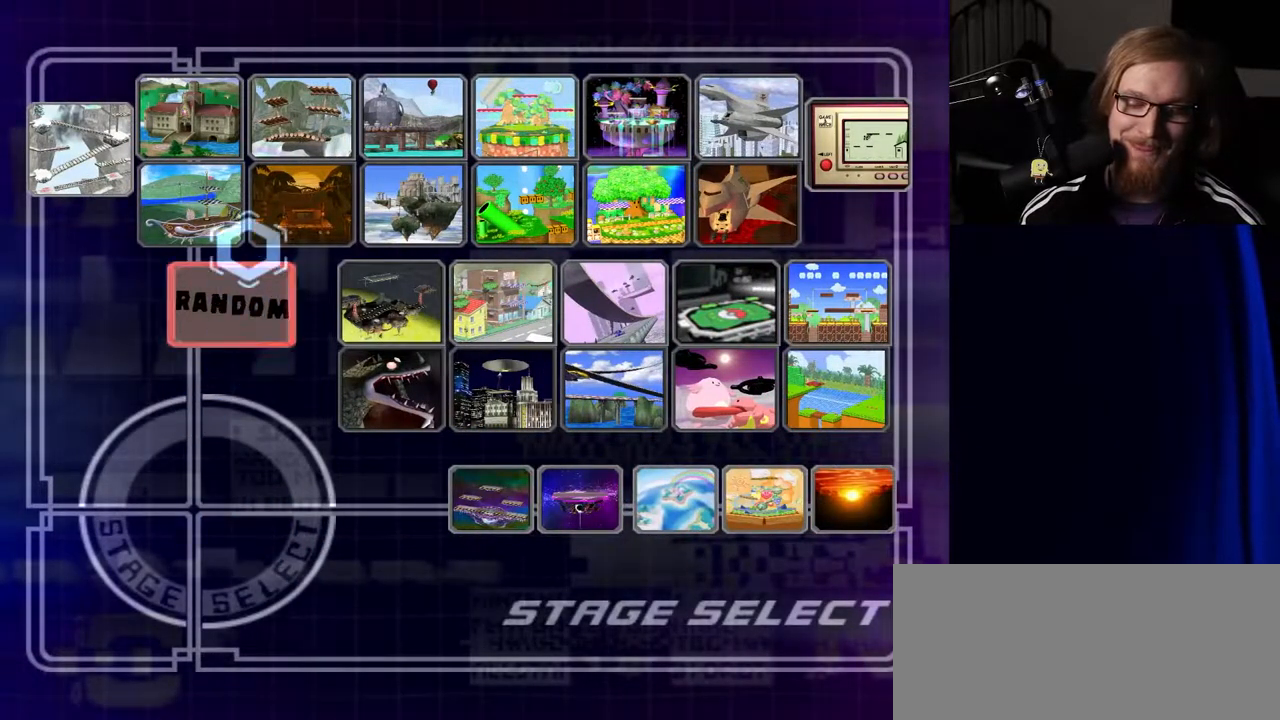
{"buttons": [], "left_stick": "center", "right_stick": "center", "events": [[33, "left_stick", "center"]]}
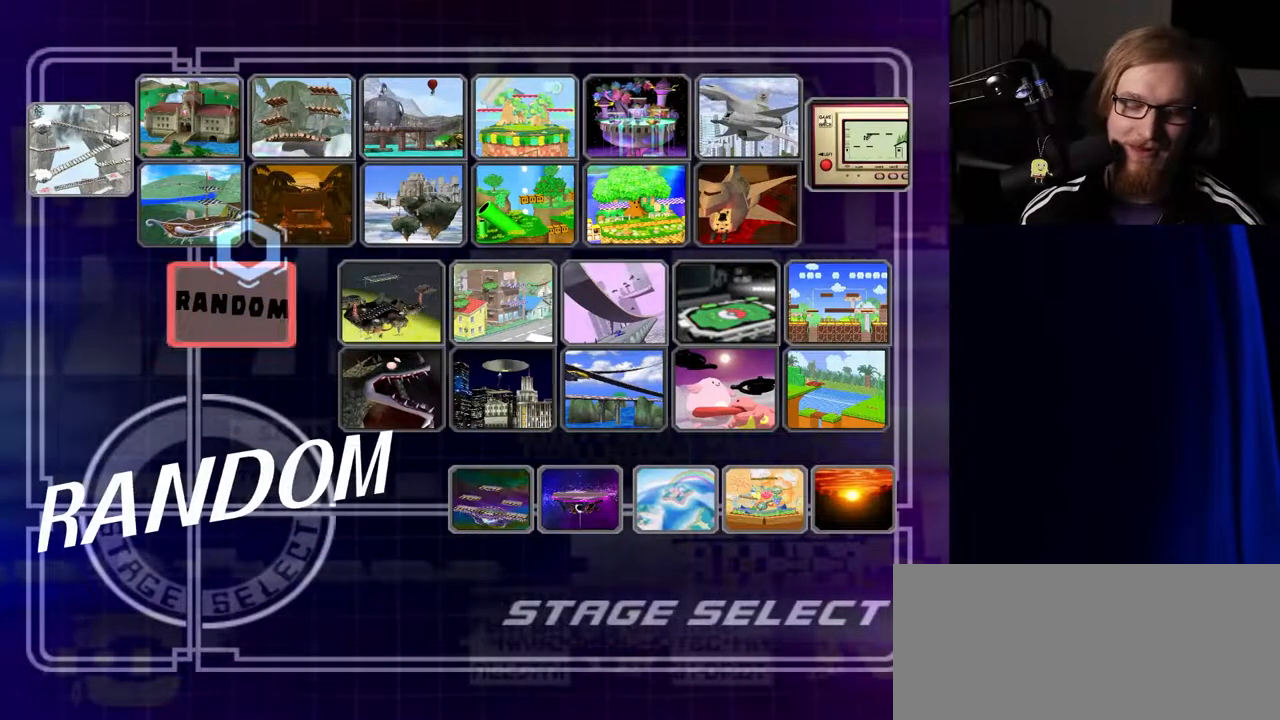
{"buttons": [], "left_stick": "center", "right_stick": "up-left", "events": [[483, "right_stick", "up-left"]]}
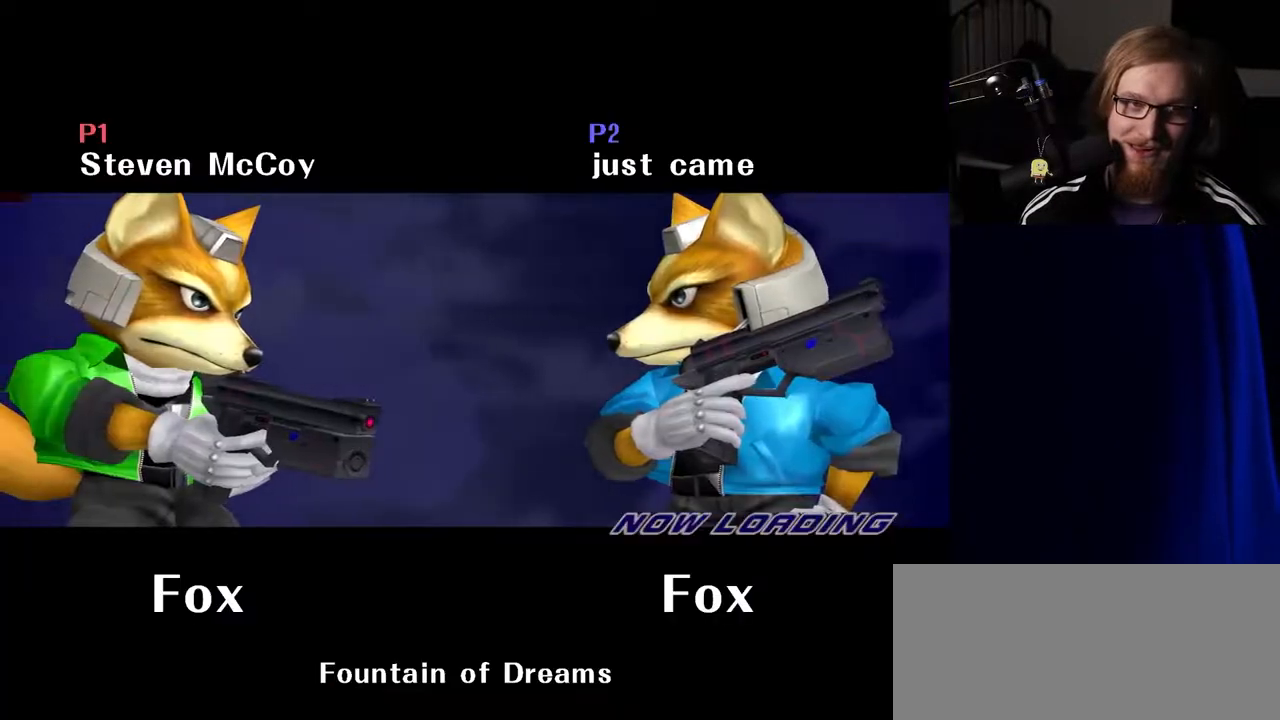
{"buttons": [], "left_stick": "center", "right_stick": "down-left", "events": [[50, "right_stick", "down-left"], [133, "right_stick", "down-right"], [183, "right_stick", "up-right"], [233, "right_stick", "up-left"], [283, "right_stick", "down-left"], [350, "right_stick", "down-right"], [400, "right_stick", "up-right"], [450, "right_stick", "up-left"], [500, "right_stick", "down-left"]]}
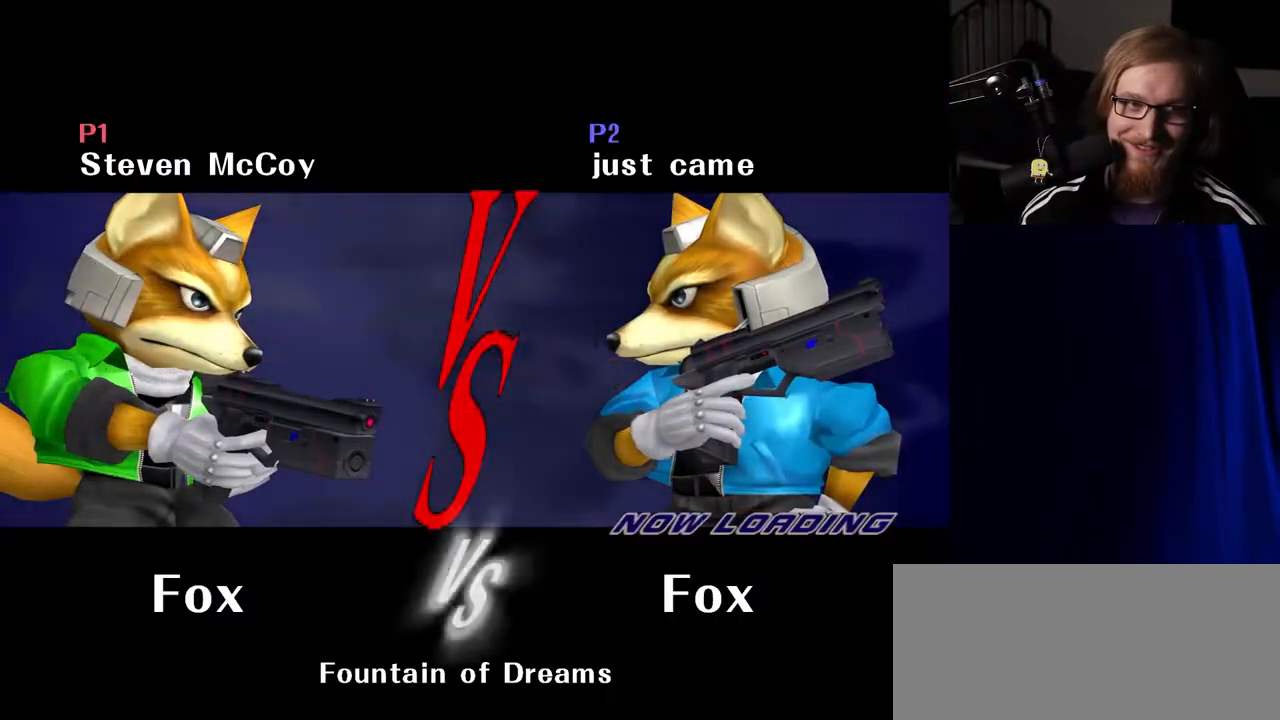
{"buttons": [], "left_stick": "center", "right_stick": "center", "events": [[117, "right_stick", "up-right"], [167, "right_stick", "up-left"], [217, "right_stick", "down-left"], [283, "right_stick", "down-right"], [333, "right_stick", "up-right"], [400, "right_stick", "center"]]}
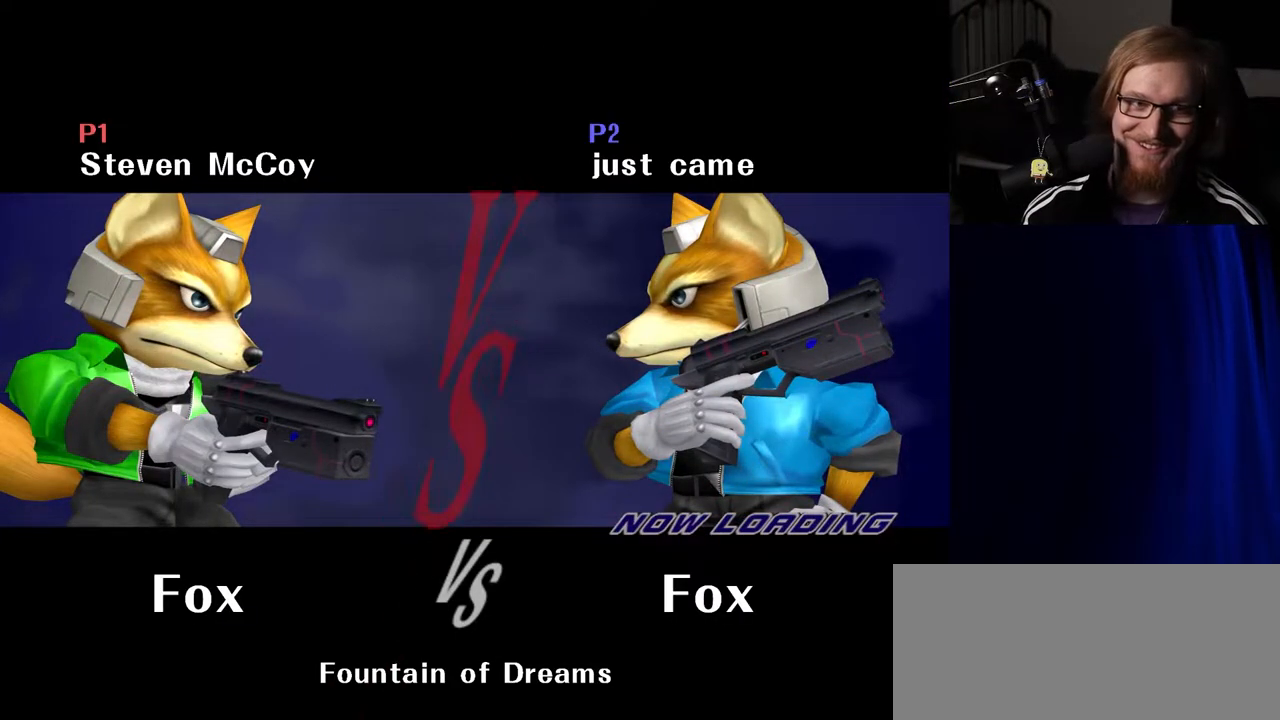
{"buttons": [], "left_stick": "center", "right_stick": "up-left", "events": [[250, "right_stick", "up-left"], [300, "right_stick", "down-left"], [383, "right_stick", "down-right"], [450, "right_stick", "up"], [500, "right_stick", "up-left"]]}
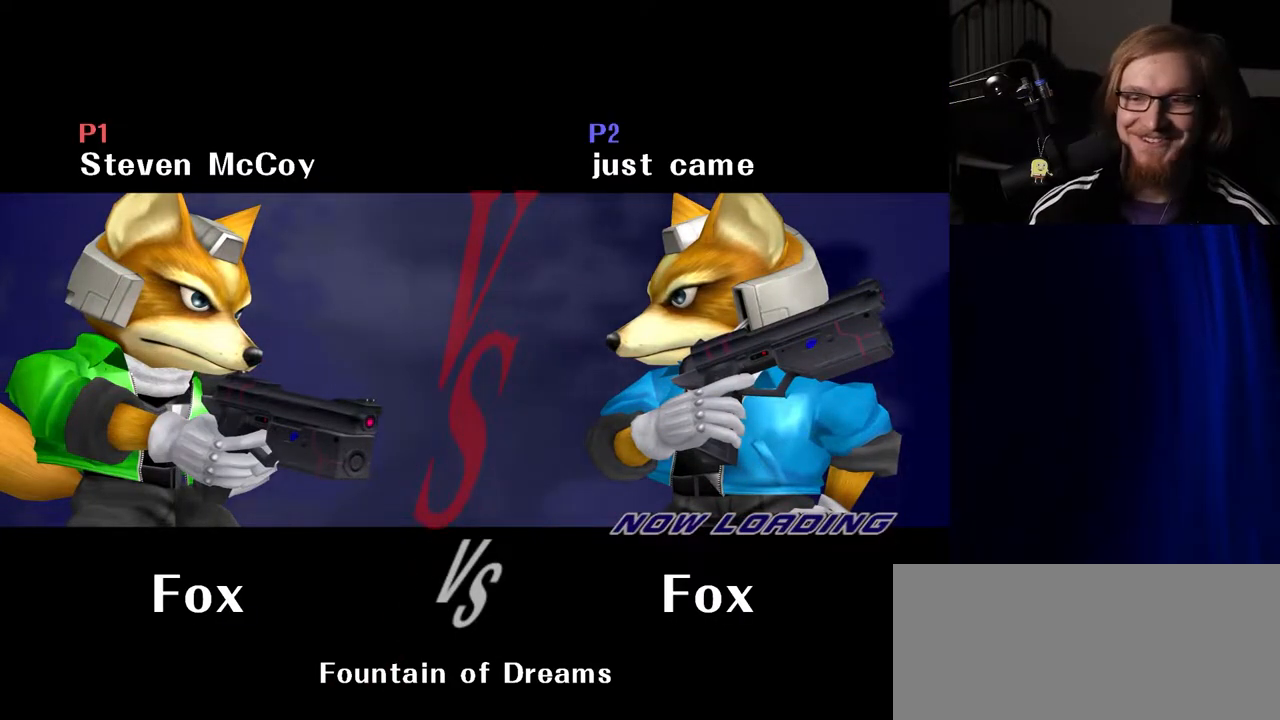
{"buttons": [], "left_stick": "center", "right_stick": "center", "events": [[33, "right_stick", "left"], [83, "right_stick", "down"], [167, "right_stick", "up-right"], [217, "right_stick", "up-left"], [267, "right_stick", "center"]]}
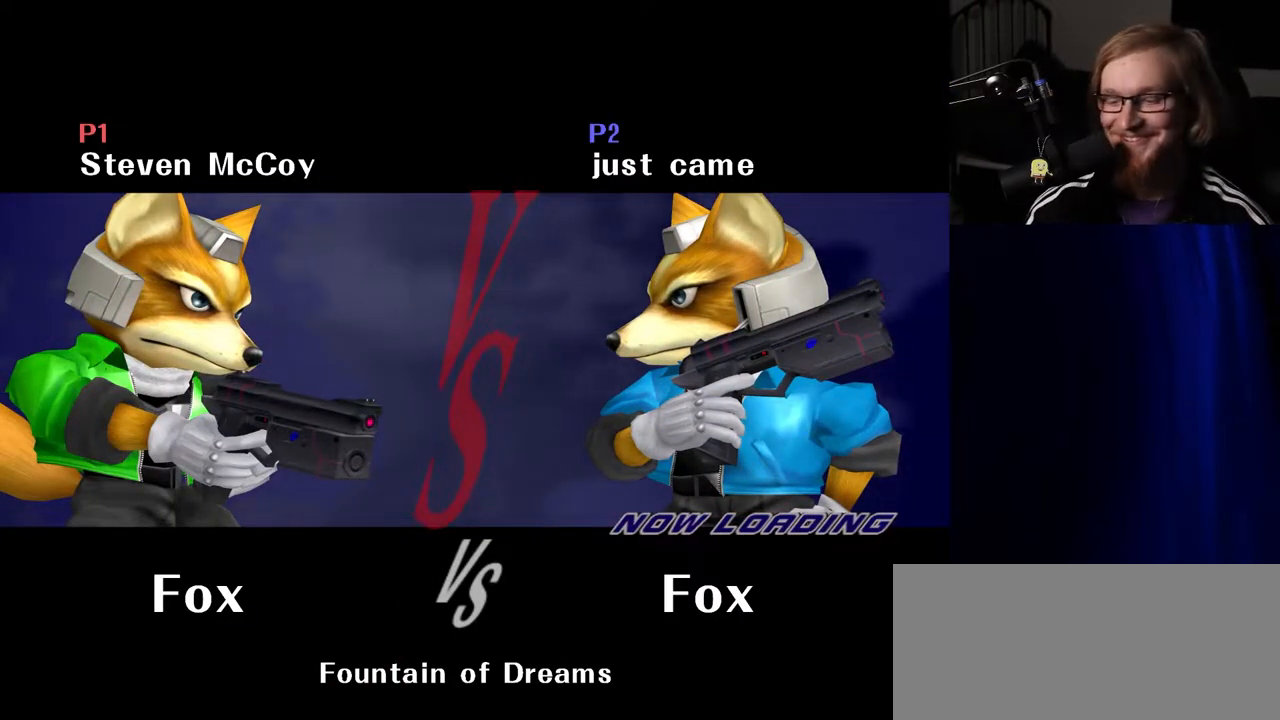
{"buttons": [], "left_stick": "center", "right_stick": "center", "events": []}
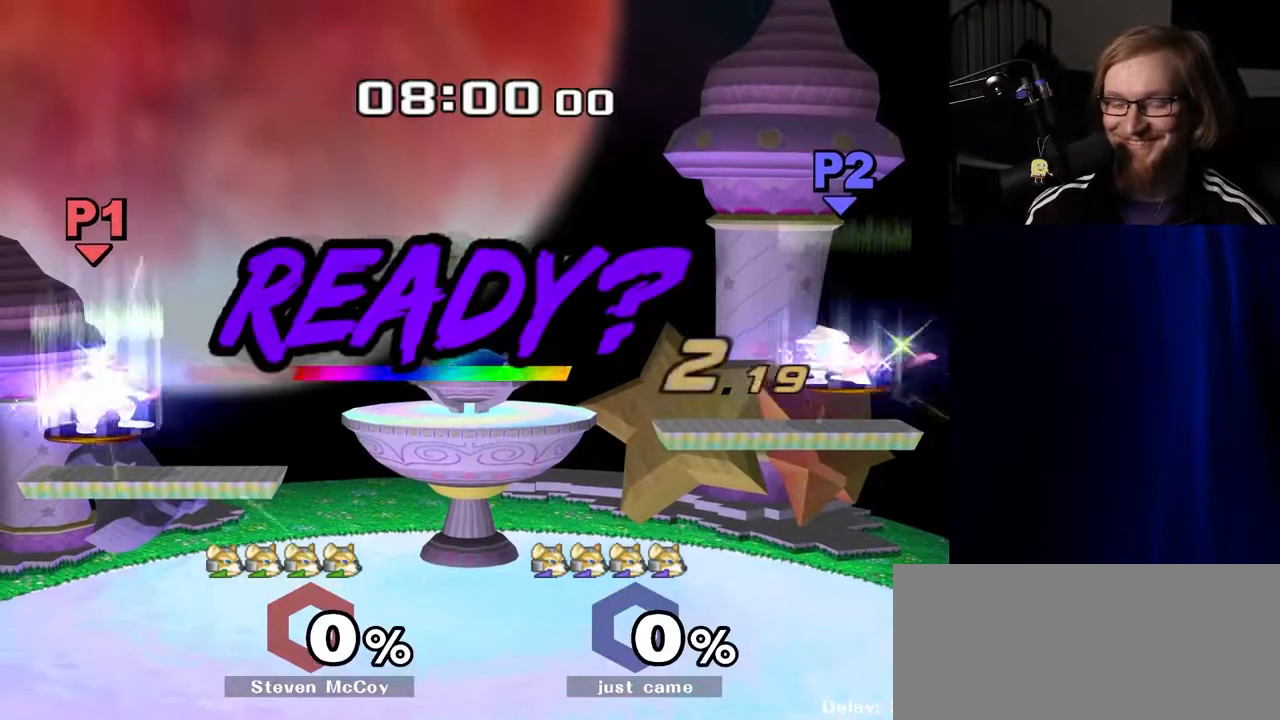
{"buttons": [], "left_stick": "center", "right_stick": "center", "events": [[267, "left_stick", "down-right"], [483, "left_stick", "center"]]}
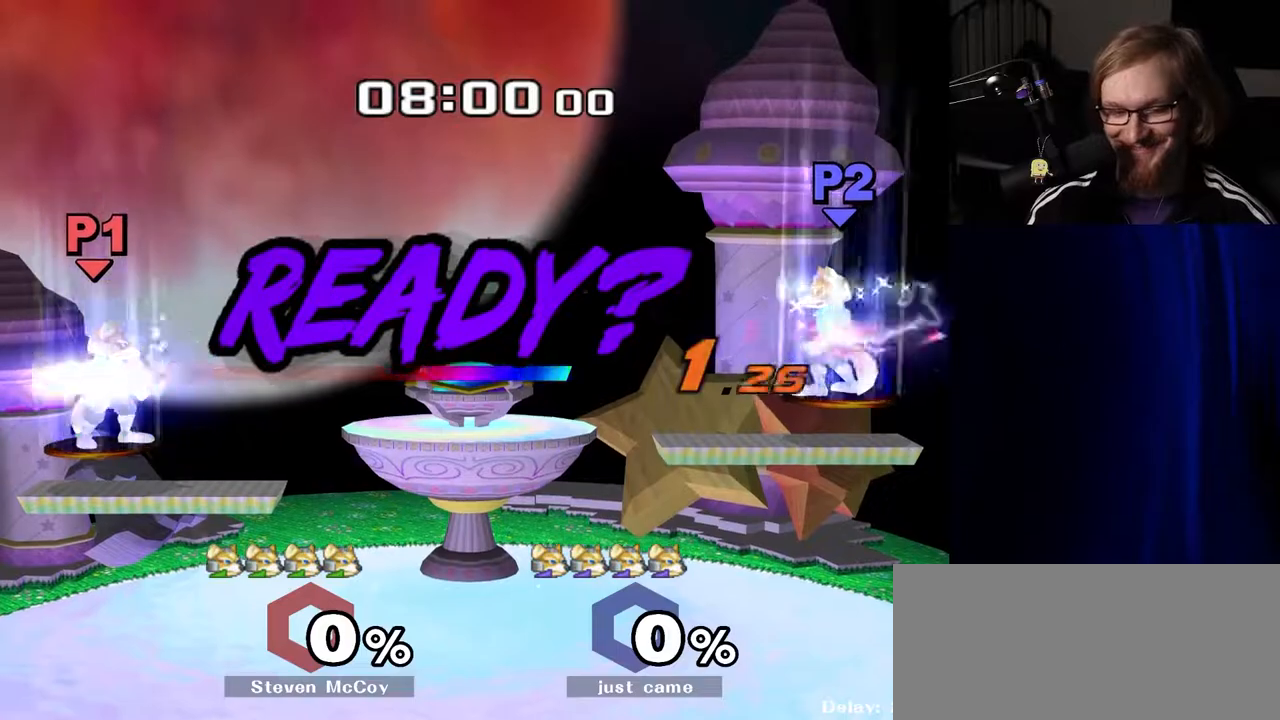
{"buttons": [], "left_stick": "center", "right_stick": "center", "events": [[167, "left_stick", "left"], [333, "left_stick", "center"]]}
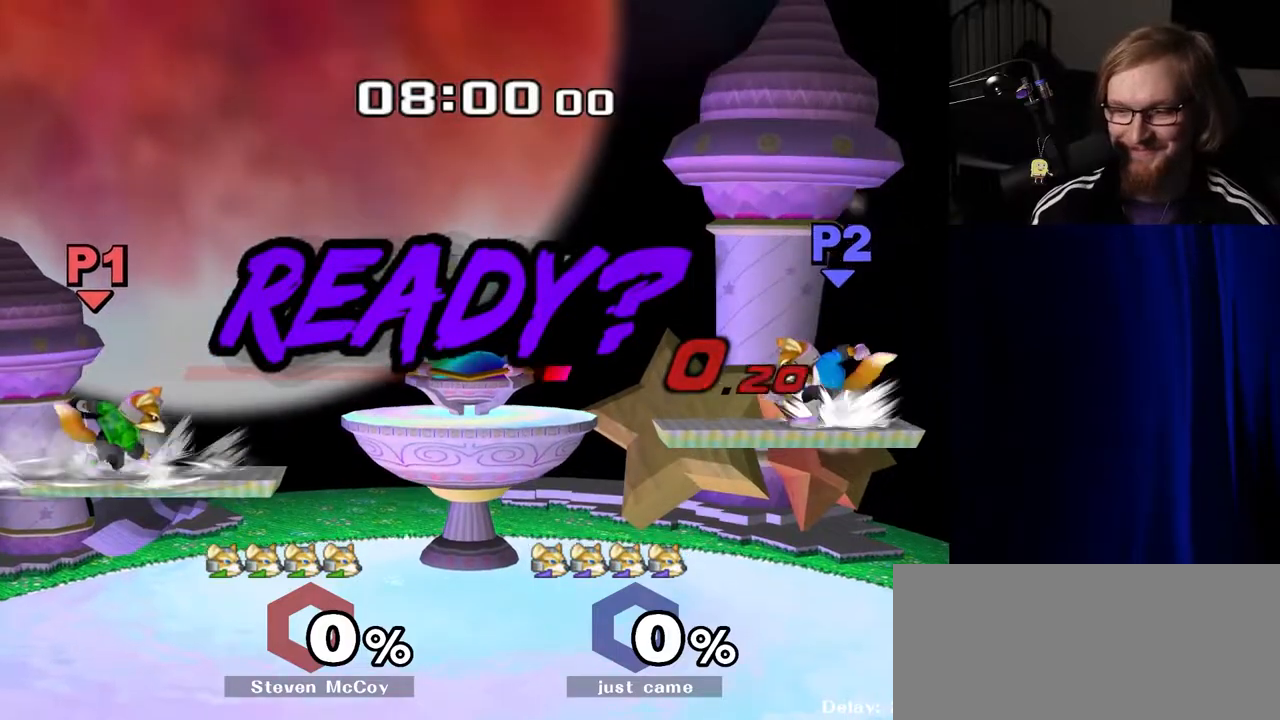
{"buttons": ["B"], "left_stick": "center", "right_stick": "center", "events": [[17, "left_stick", "left"], [117, "left_stick", "center"], [250, "Y", "down"], [267, "Y", "up"], [317, "B", "down"], [367, "B", "up"], [433, "B", "down"]]}
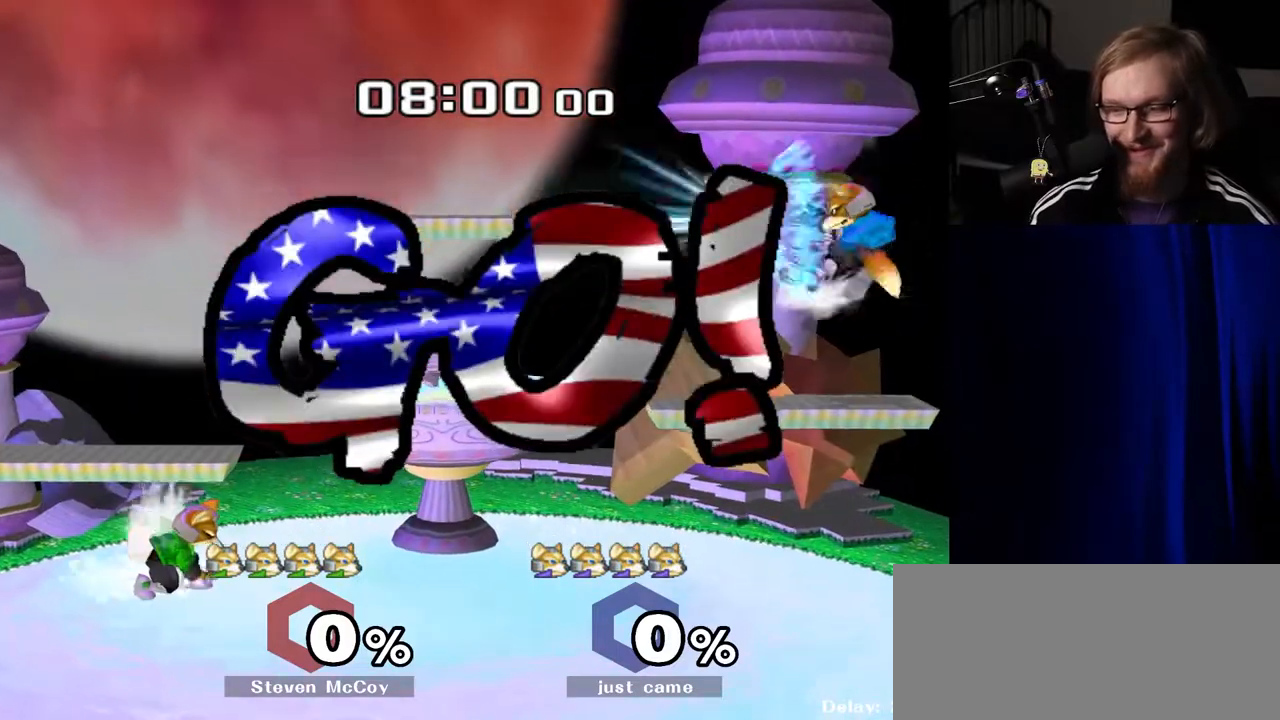
{"buttons": [], "left_stick": "left", "right_stick": "center", "events": [[17, "B", "up"], [233, "left_stick", "down-left"], [267, "Y", "down"], [317, "R1", "down"], [350, "Y", "up"], [383, "left_stick", "center"], [417, "R1", "up"], [467, "left_stick", "left"]]}
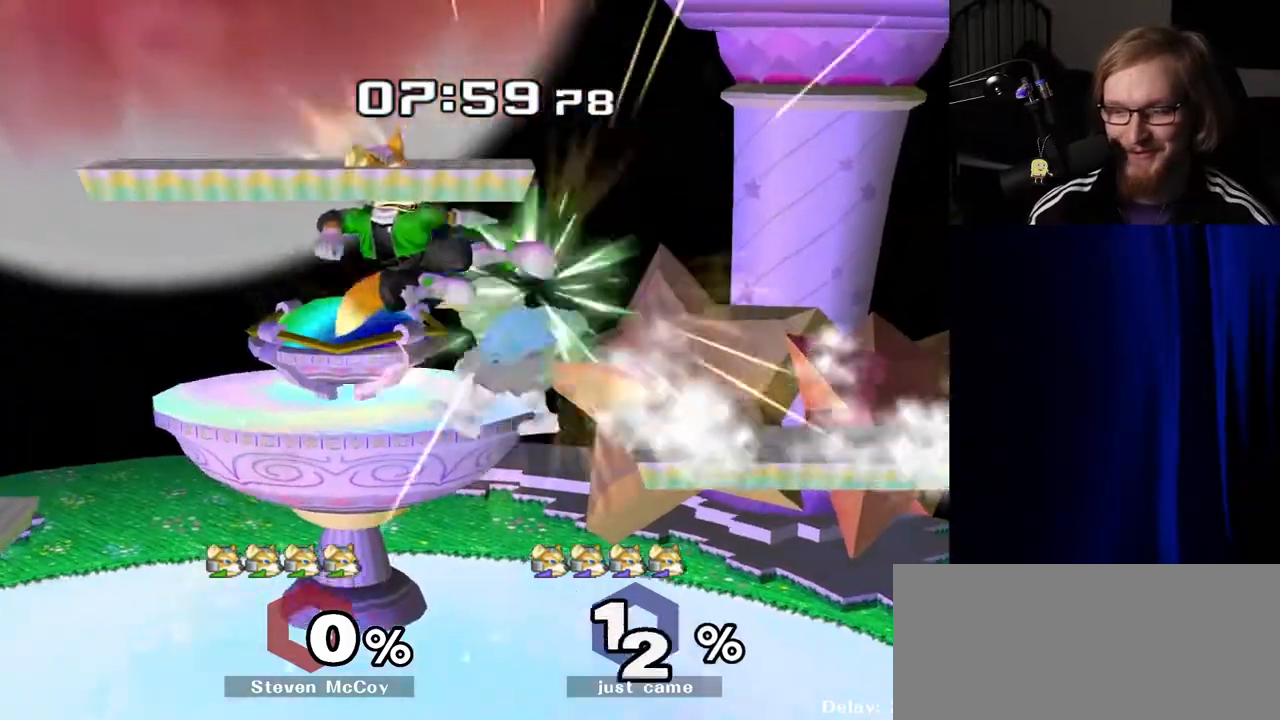
{"buttons": [], "left_stick": "left", "right_stick": "center", "events": [[67, "right_stick", "down-left"], [133, "left_stick", "down"], [167, "right_stick", "center"], [183, "R1", "down"], [250, "left_stick", "center"], [300, "R1", "up"], [483, "left_stick", "left"]]}
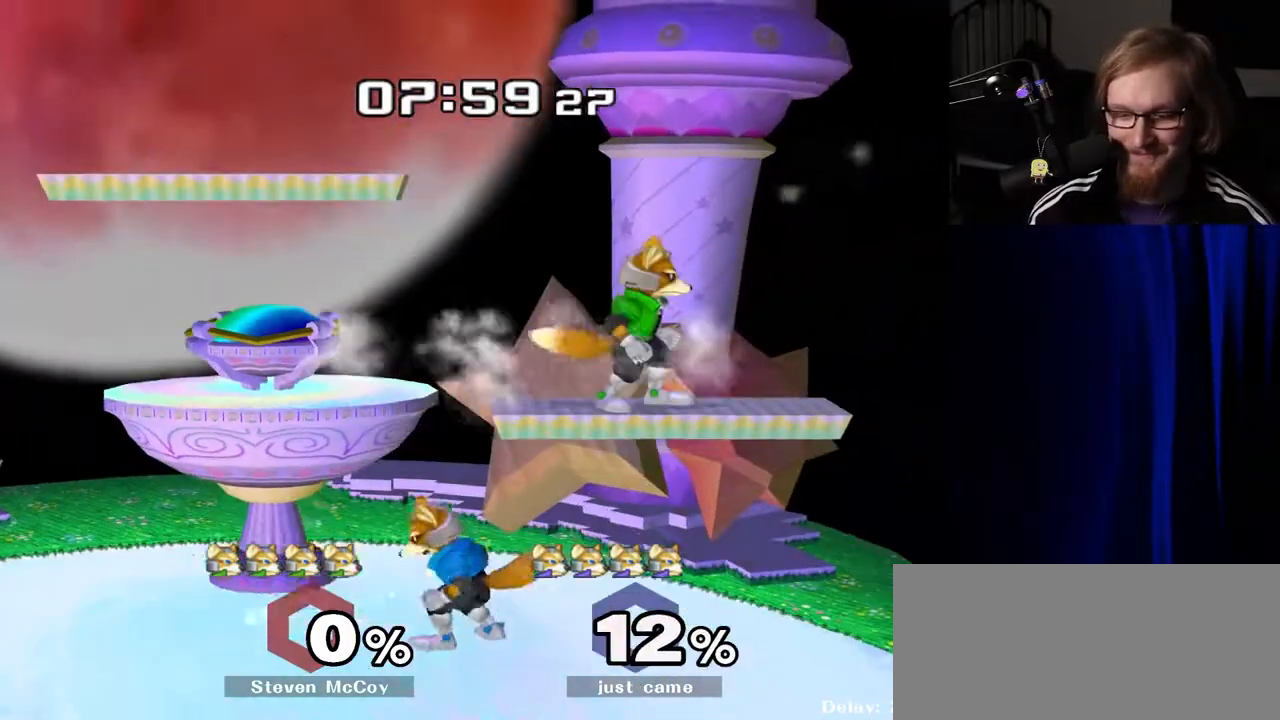
{"buttons": [], "left_stick": "center", "right_stick": "center", "events": [[117, "left_stick", "down-left"], [167, "Y", "down"], [233, "R1", "down"], [267, "Y", "up"], [317, "left_stick", "center"], [367, "R1", "up"], [400, "left_stick", "left"], [500, "left_stick", "center"]]}
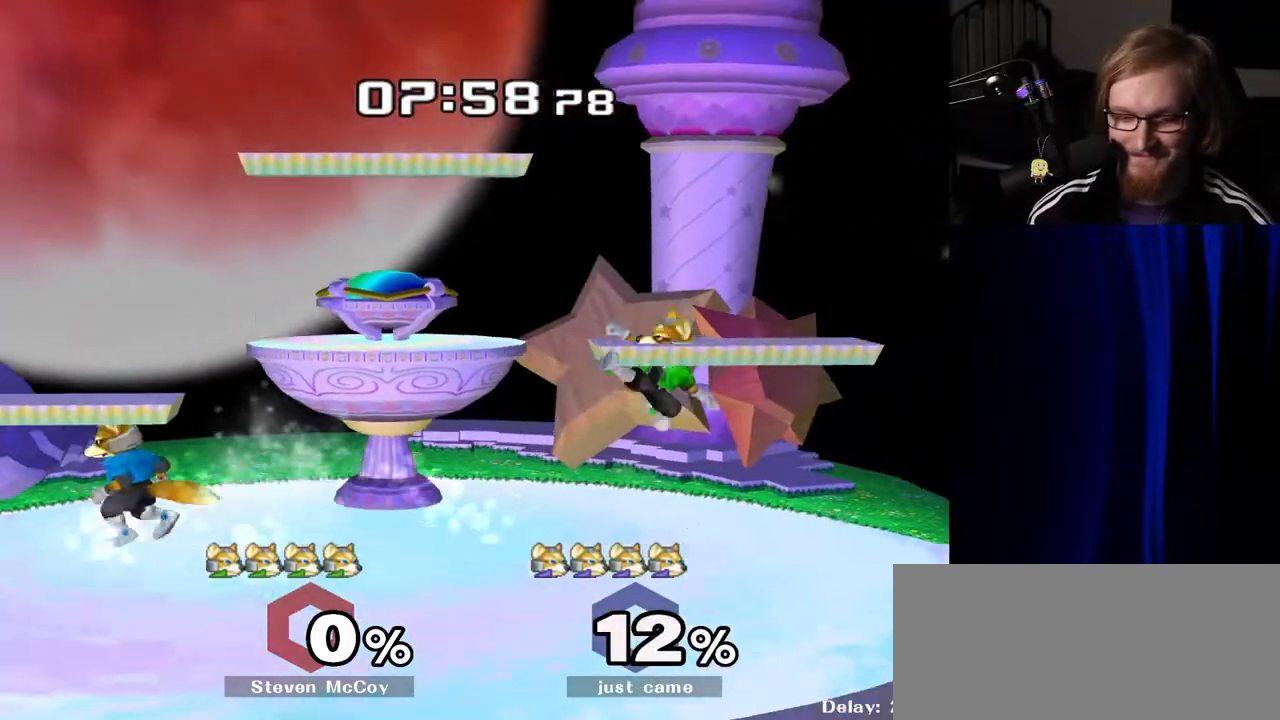
{"buttons": ["B"], "left_stick": "center", "right_stick": "center", "events": [[17, "left_stick", "right"], [83, "Y", "down"], [100, "left_stick", "down-left"], [133, "R1", "down"], [167, "Y", "up"], [233, "left_stick", "center"], [267, "R1", "up"], [317, "left_stick", "right"], [400, "Y", "down"], [417, "Y", "up"], [433, "left_stick", "center"], [450, "B", "down"]]}
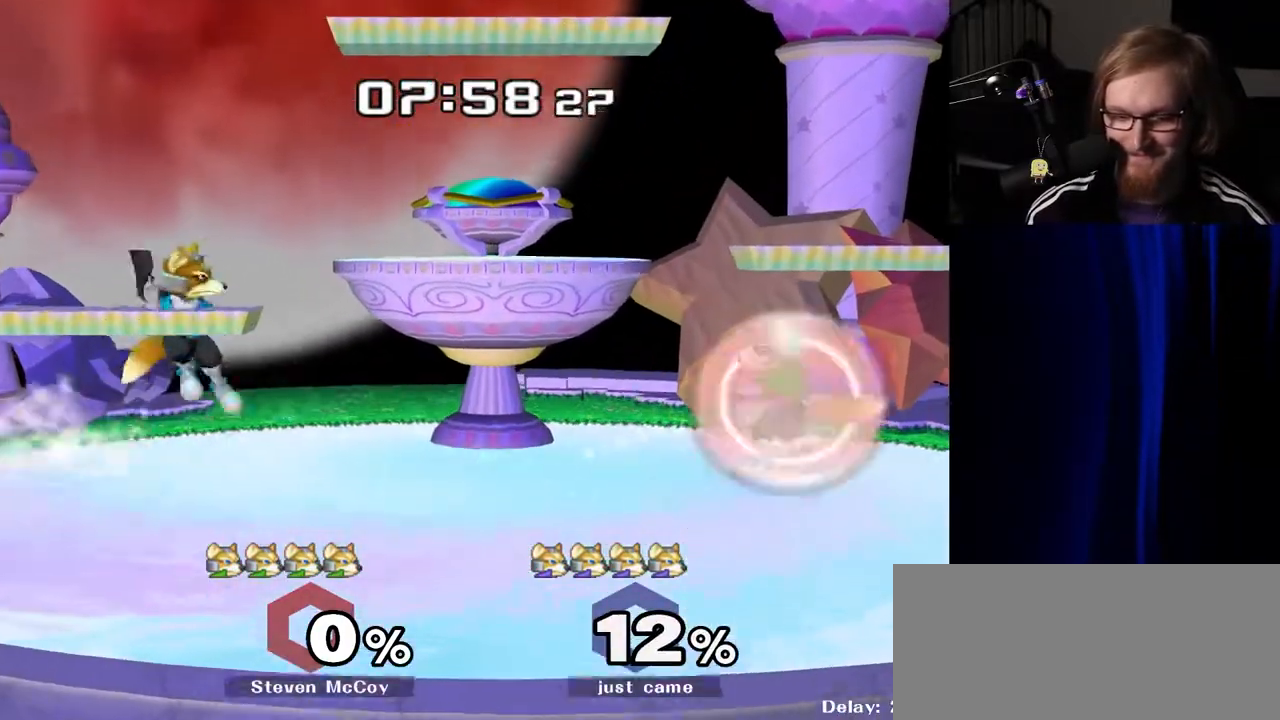
{"buttons": [], "left_stick": "right", "right_stick": "center", "events": [[33, "B", "up"], [100, "B", "down"], [167, "B", "up"], [367, "left_stick", "left"], [483, "left_stick", "right"]]}
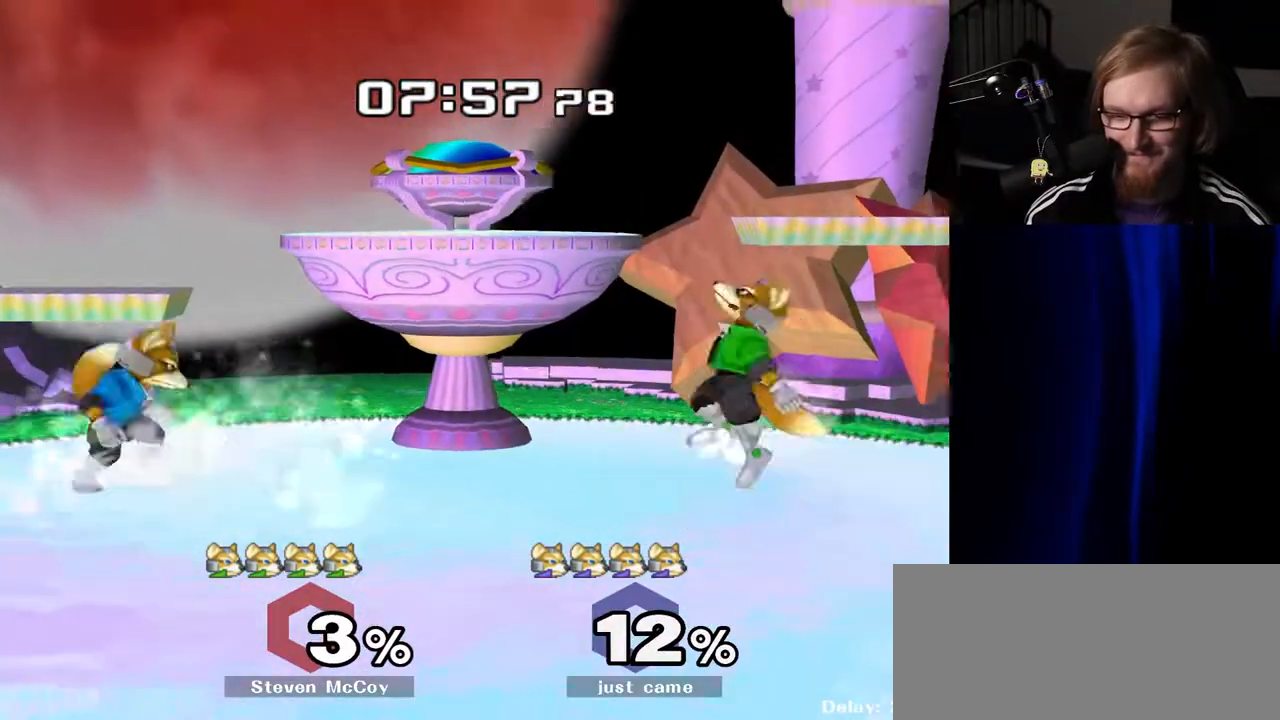
{"buttons": ["R1"], "left_stick": "down", "right_stick": "center", "events": [[150, "Y", "down"], [183, "Y", "up"], [250, "right_stick", "down"], [317, "right_stick", "center"], [367, "left_stick", "center"], [483, "R1", "down"], [483, "left_stick", "down"]]}
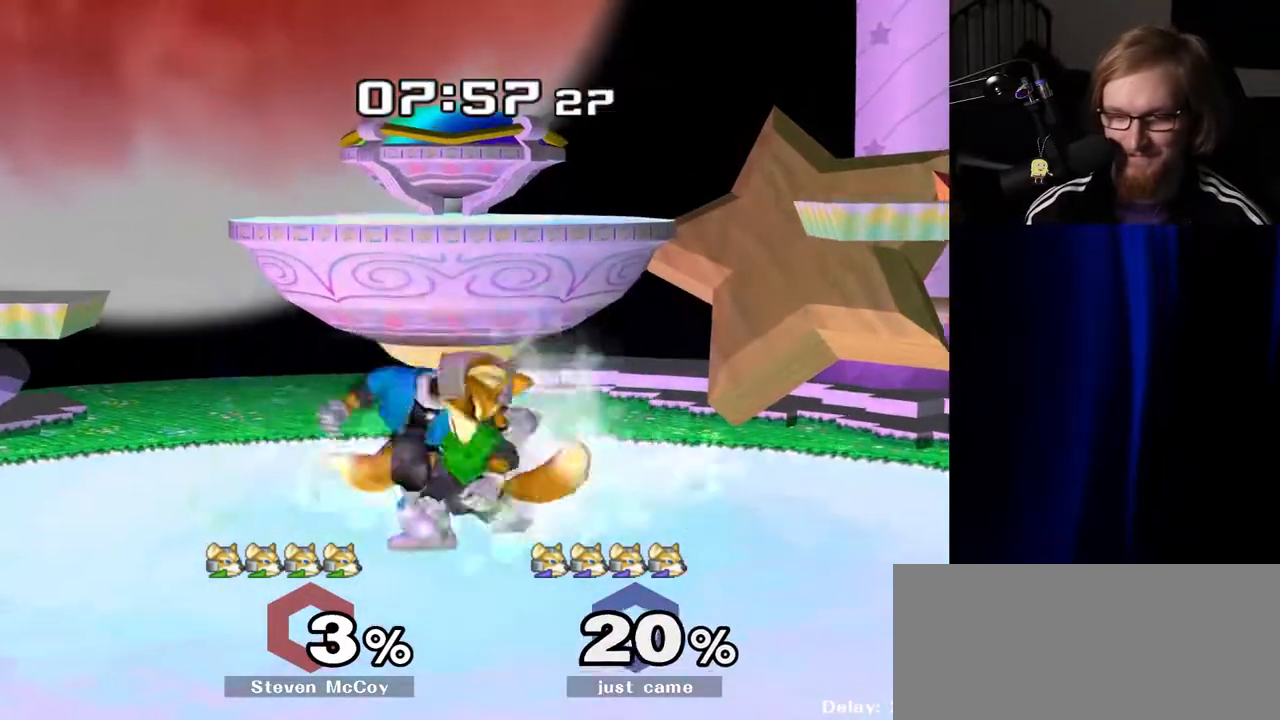
{"buttons": [], "left_stick": "center", "right_stick": "center", "events": [[100, "R1", "up"], [100, "left_stick", "center"]]}
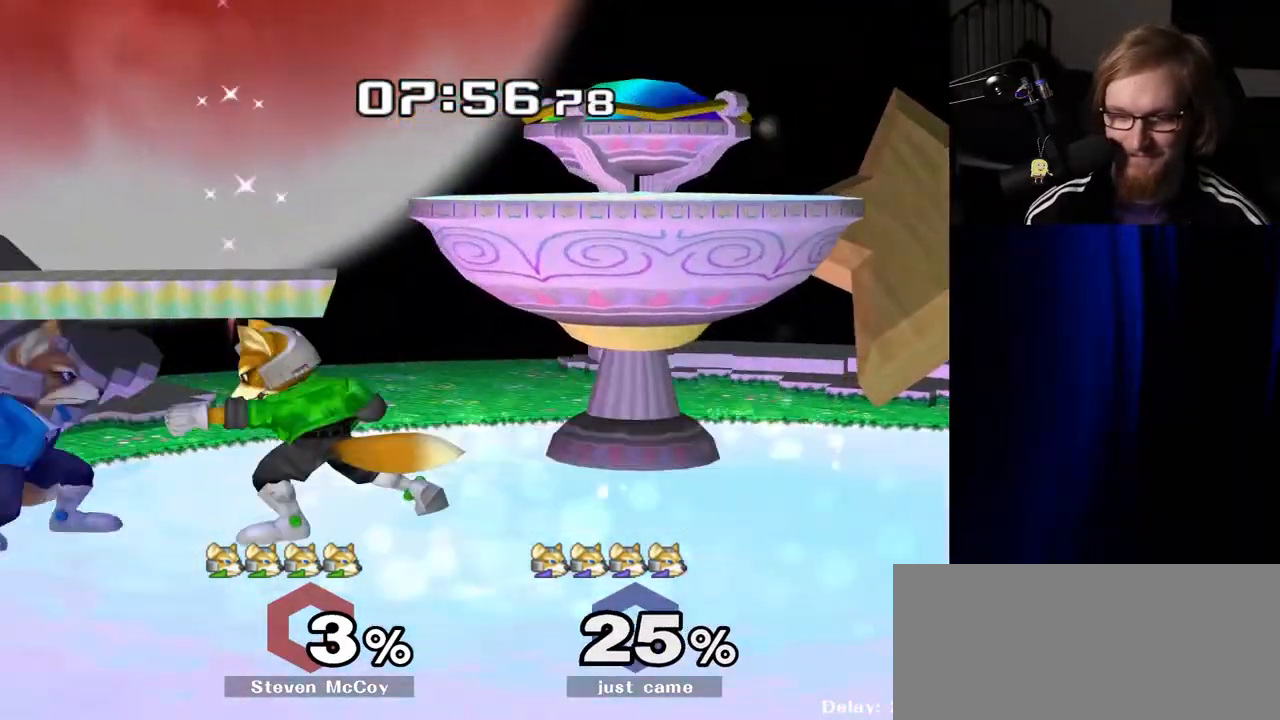
{"buttons": ["Y"], "left_stick": "down-right", "right_stick": "center", "events": [[100, "left_stick", "right"], [233, "left_stick", "center"], [467, "Y", "down"], [467, "left_stick", "down-right"]]}
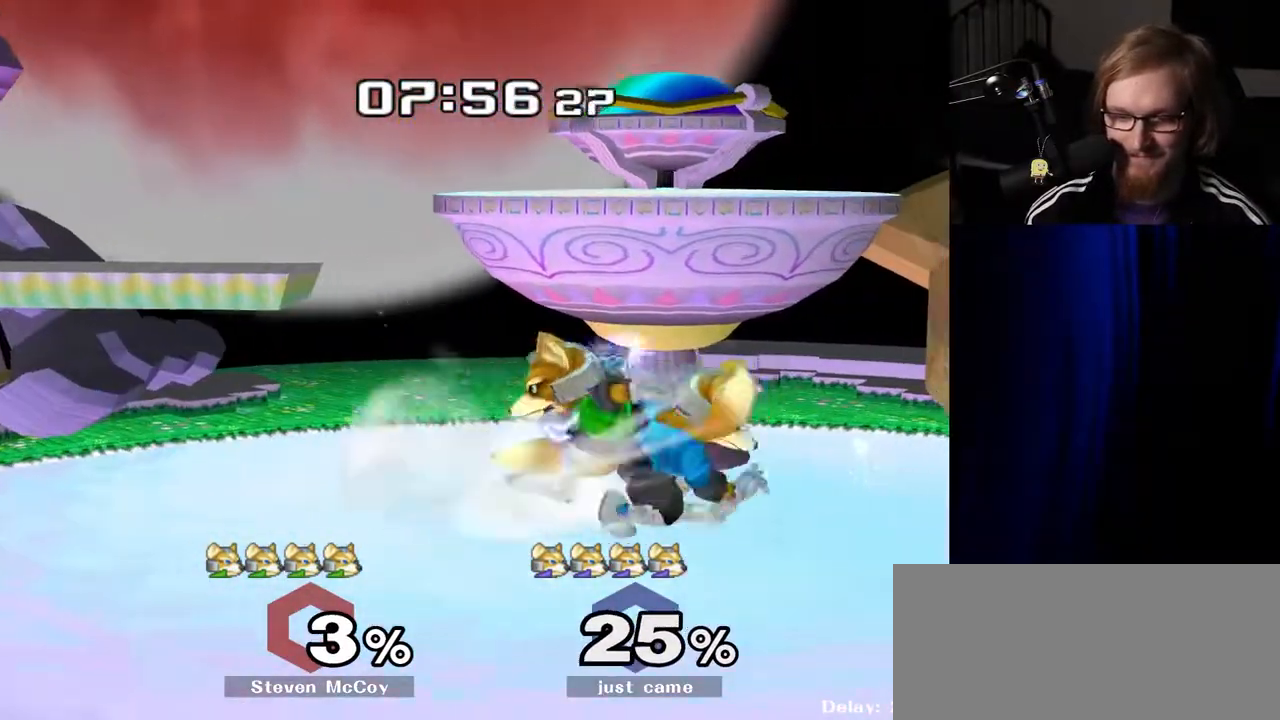
{"buttons": ["Y"], "left_stick": "down-right", "right_stick": "center", "events": [[17, "R1", "down"], [50, "Y", "up"], [100, "left_stick", "center"], [150, "R1", "up"], [217, "left_stick", "right"], [283, "left_stick", "left"], [467, "Y", "down"], [467, "left_stick", "down-right"]]}
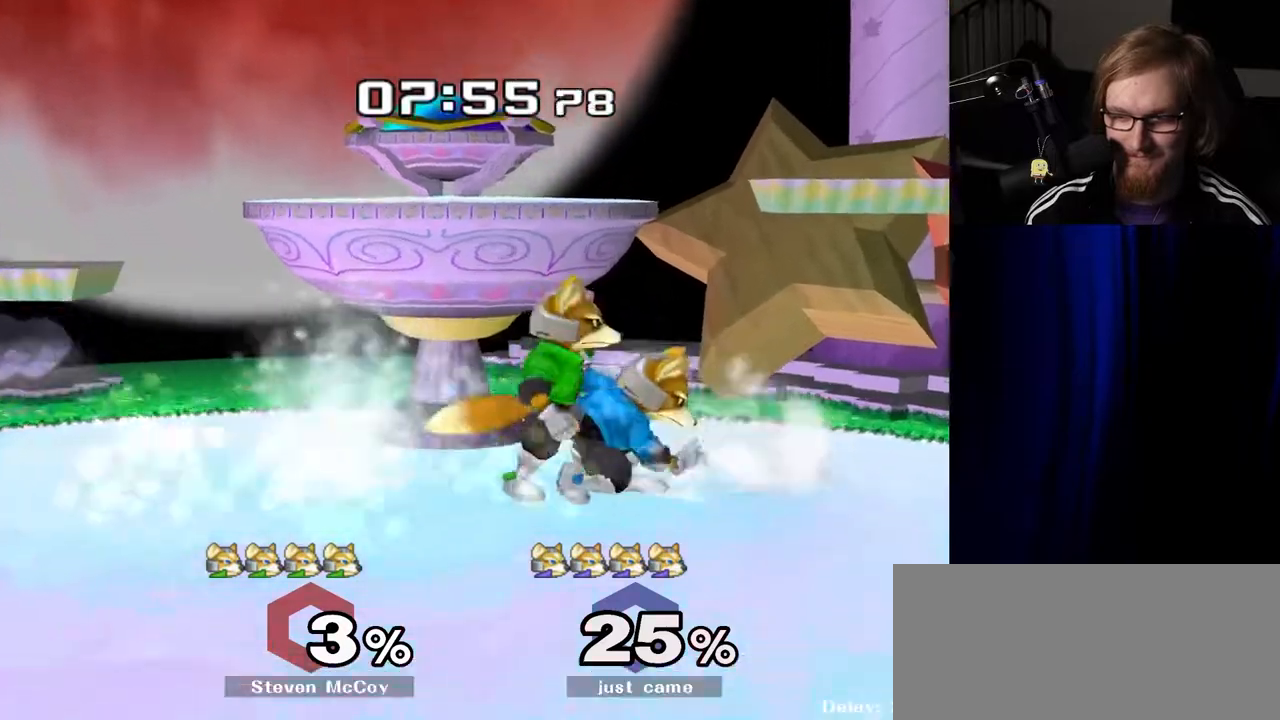
{"buttons": [], "left_stick": "left", "right_stick": "center", "events": [[17, "R1", "down"], [100, "Y", "up"], [133, "left_stick", "center"], [150, "R1", "up"], [317, "left_stick", "right"], [433, "left_stick", "left"]]}
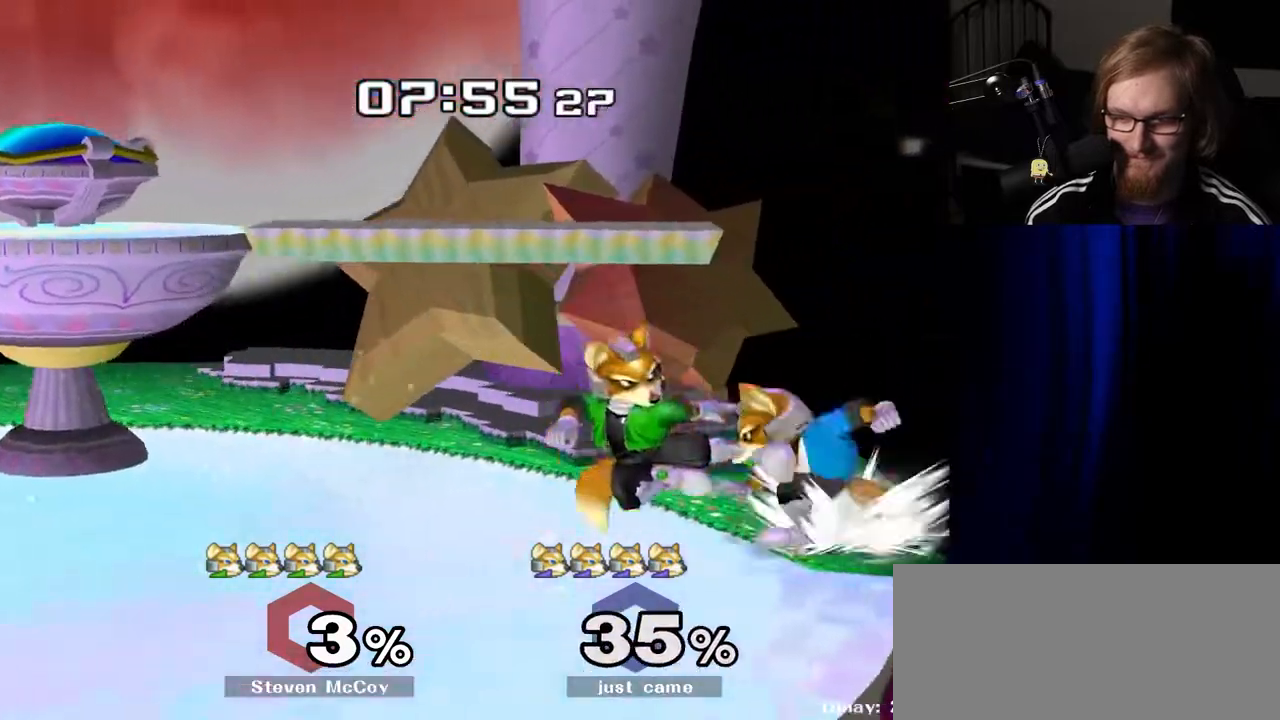
{"buttons": [], "left_stick": "left", "right_stick": "center", "events": [[200, "Y", "down"], [217, "Y", "up"]]}
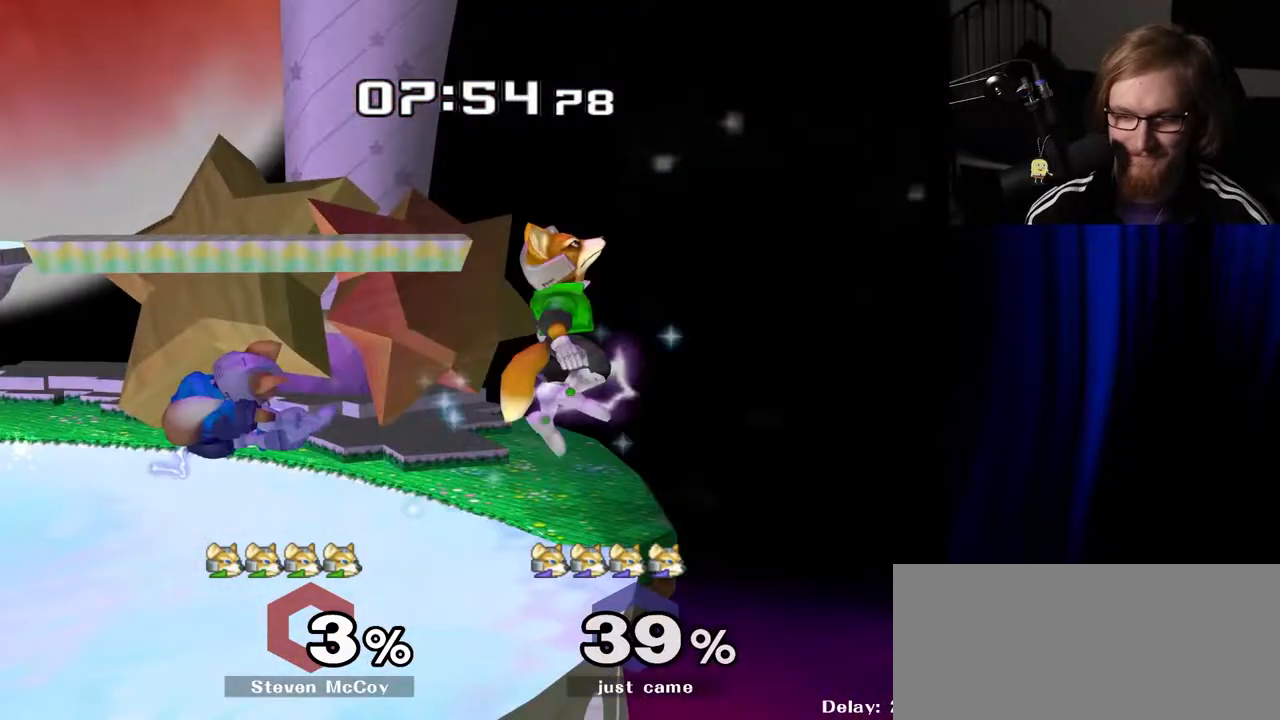
{"buttons": [], "left_stick": "up", "right_stick": "center", "events": [[33, "left_stick", "down-left"], [183, "left_stick", "center"], [450, "left_stick", "up"]]}
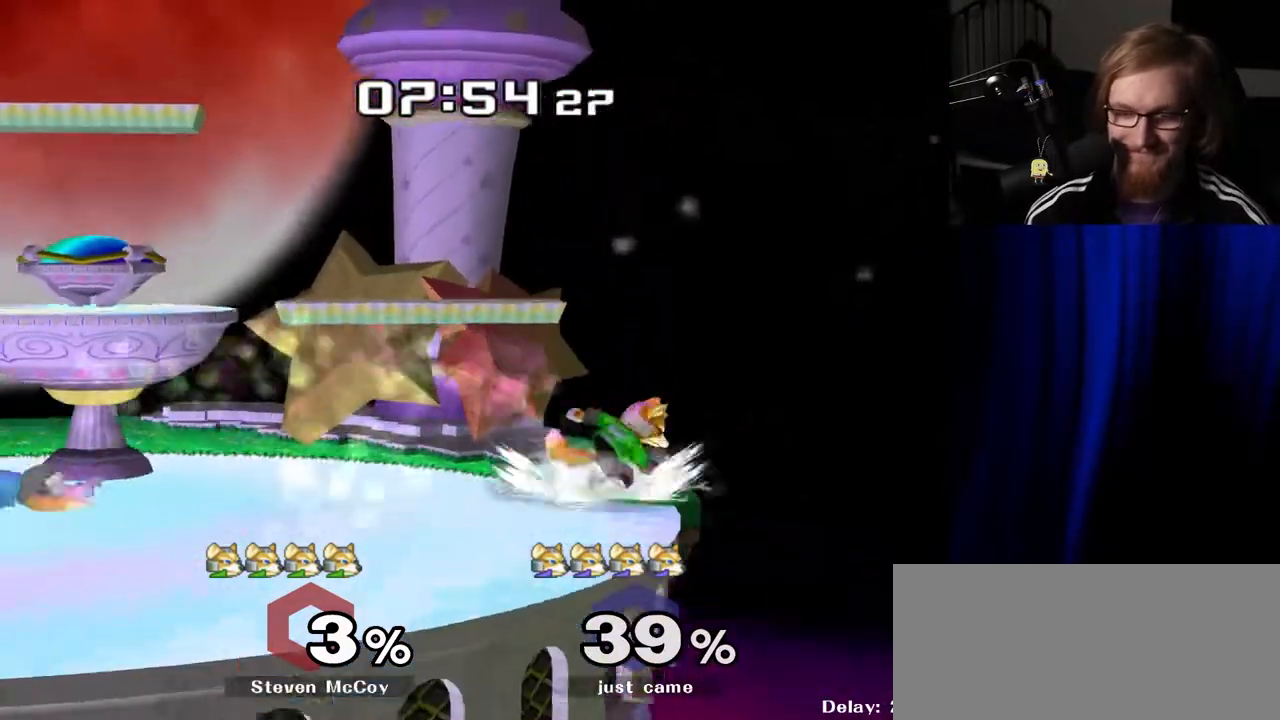
{"buttons": [], "left_stick": "left", "right_stick": "center", "events": [[183, "left_stick", "center"], [483, "left_stick", "left"]]}
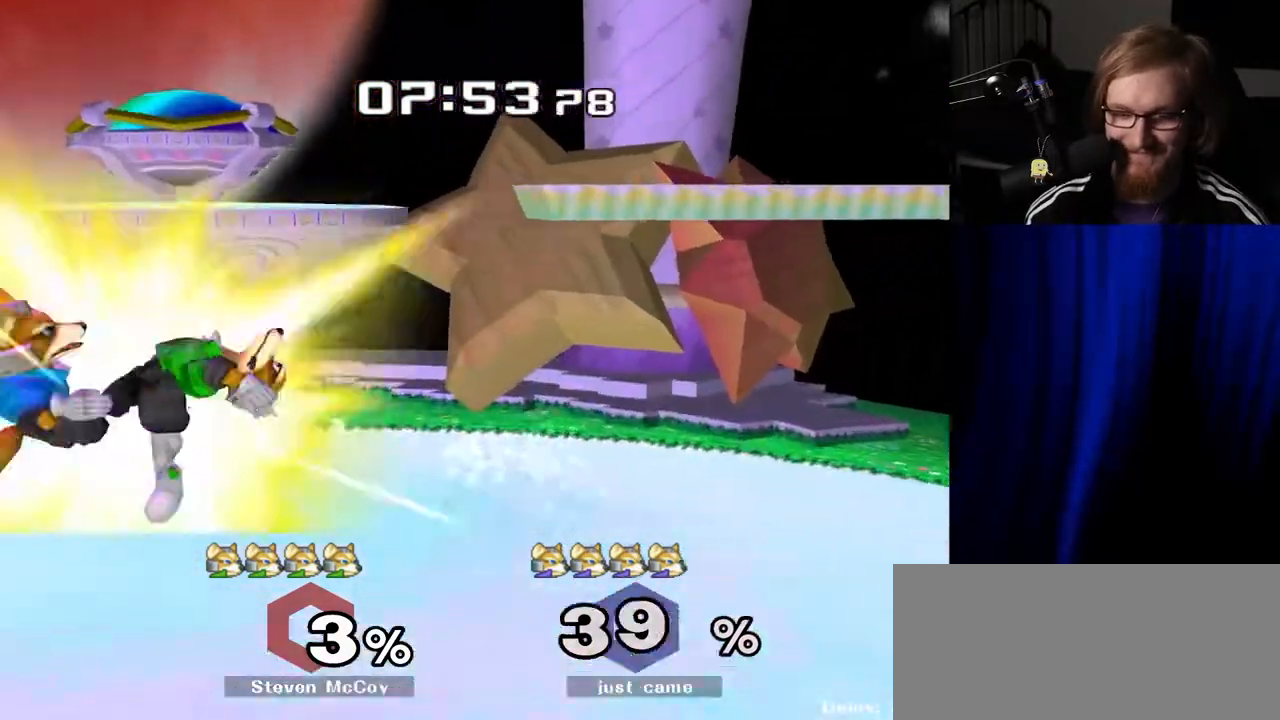
{"buttons": [], "left_stick": "center", "right_stick": "center", "events": [[133, "left_stick", "center"]]}
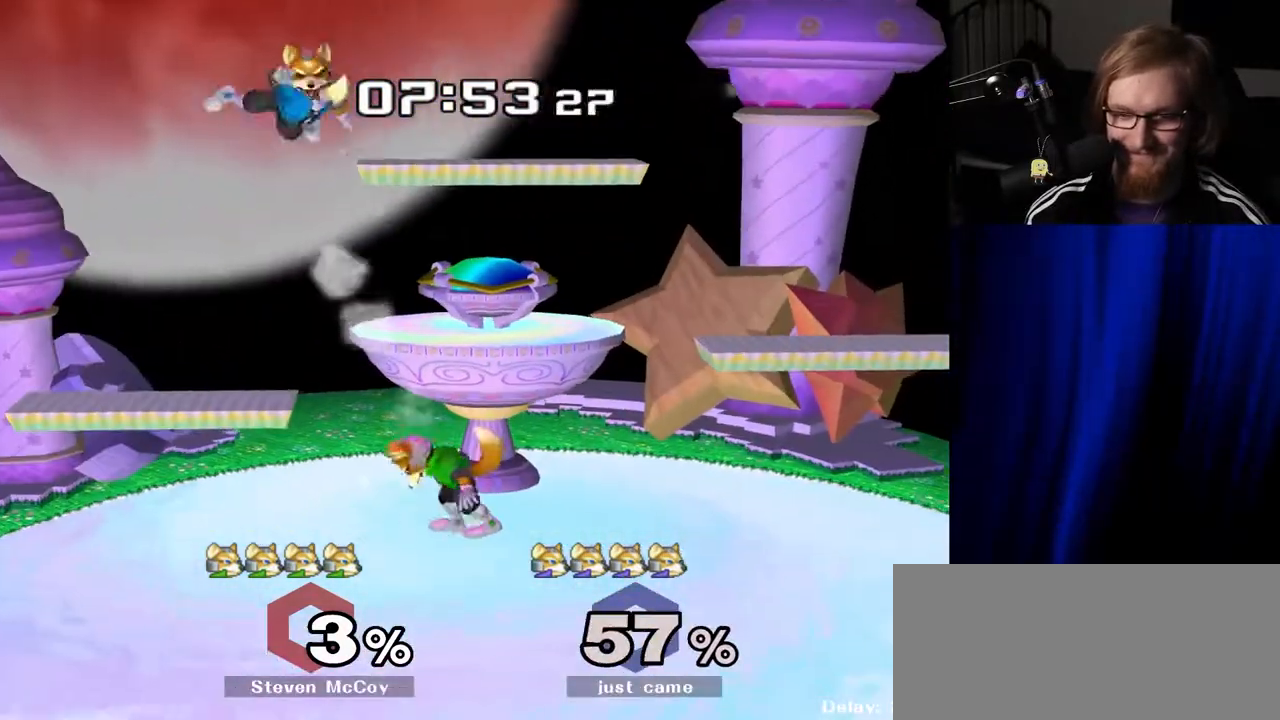
{"buttons": ["Y"], "left_stick": "up", "right_stick": "center", "events": [[50, "left_stick", "up"], [200, "R1", "down"], [400, "R1", "up"], [500, "Y", "down"]]}
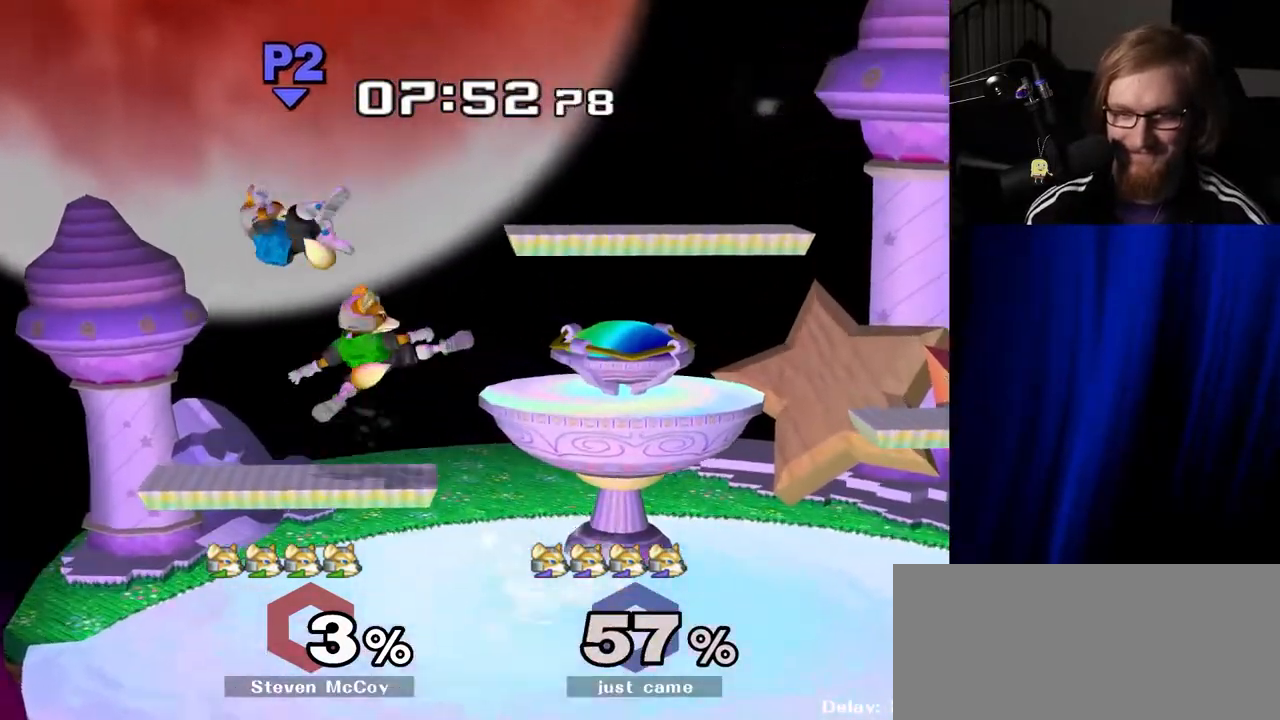
{"buttons": [], "left_stick": "up-right", "right_stick": "center", "events": [[67, "Y", "up"], [150, "Y", "down"], [233, "Y", "up"], [317, "left_stick", "up-right"], [400, "Y", "down"], [467, "Y", "up"]]}
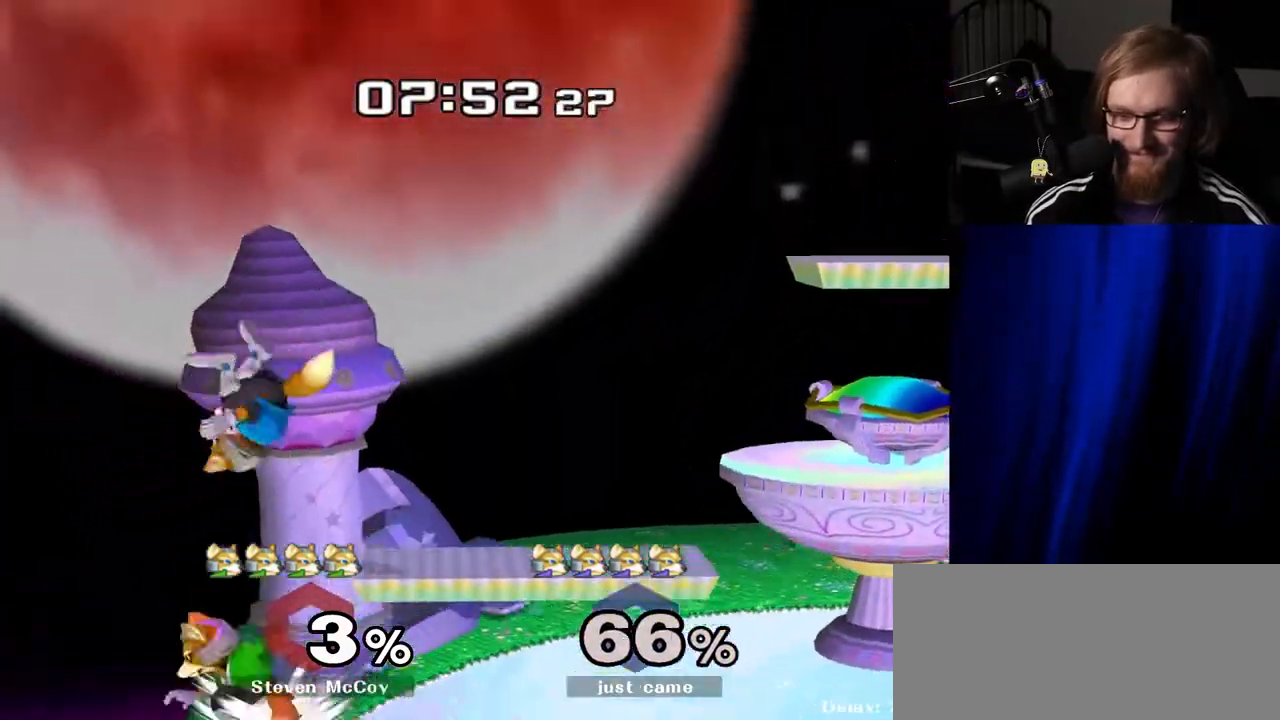
{"buttons": [], "left_stick": "down", "right_stick": "center", "events": [[67, "Y", "down"], [133, "Y", "up"], [183, "Y", "down"], [333, "Y", "up"], [500, "left_stick", "down"]]}
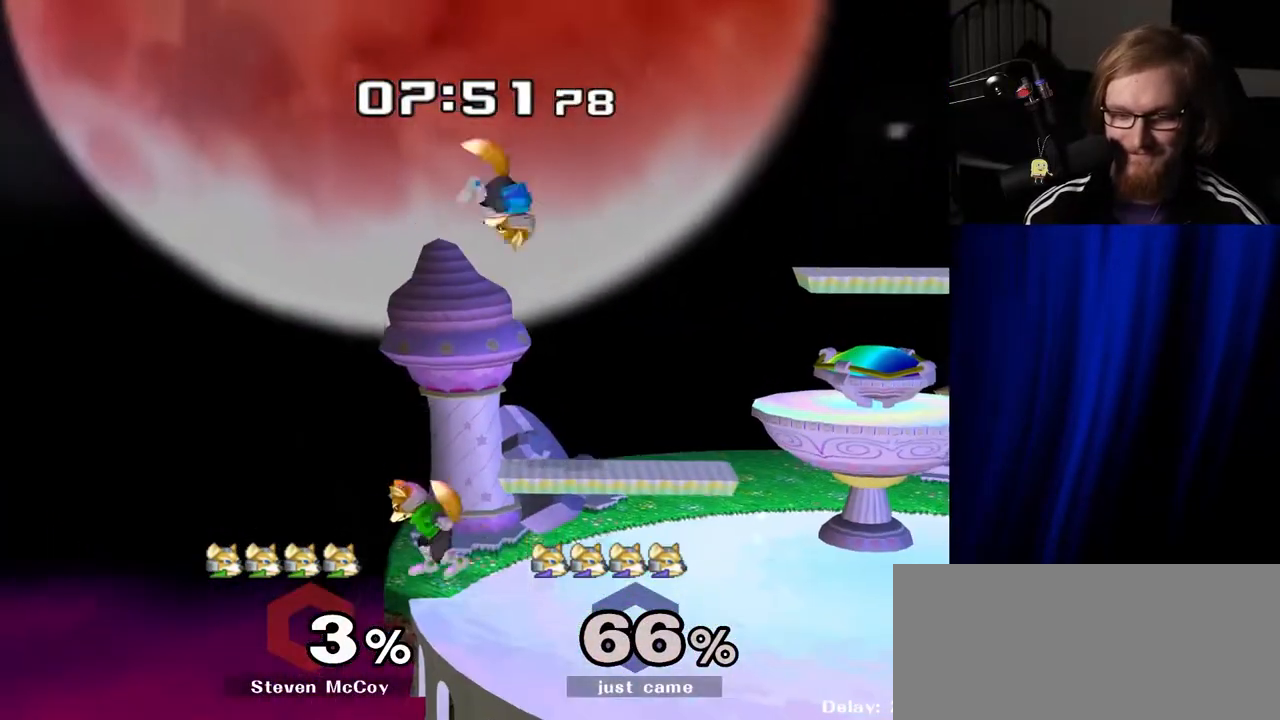
{"buttons": [], "left_stick": "center", "right_stick": "center", "events": [[167, "left_stick", "center"], [350, "left_stick", "right"], [483, "left_stick", "center"]]}